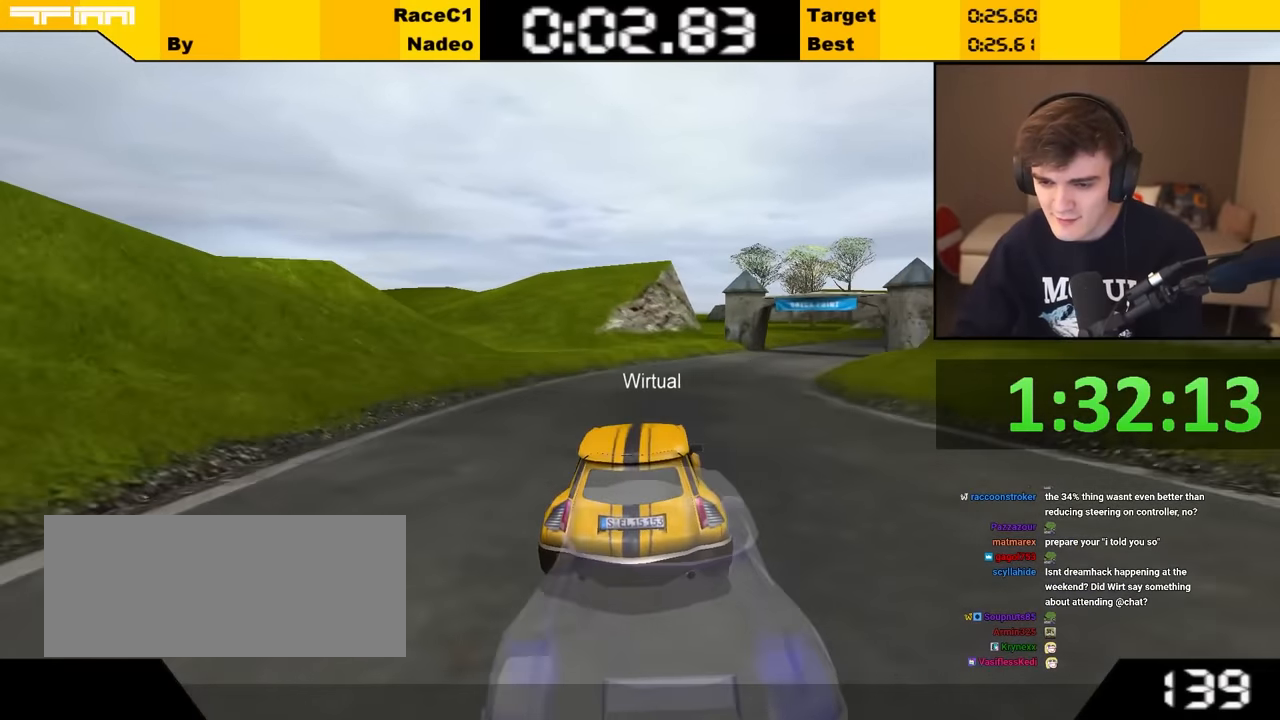
Gameplay with keyboard; each line is a JSON object with the keys held at the frame after it. "events" lists presses ("down") and releases ("up") of "brake", "down", "left", "right" and "up" between this image and that frame as [ms after this image, input, new state], when the widget could be followed in between. No other keys are recorded. Mouse input is not recorded. Key names are as the overlay labels them; some are game actions (e.g. jump) rather than physical keys.
{"keys": ["up"], "events": [[267, "right", "down"], [317, "right", "up"]]}
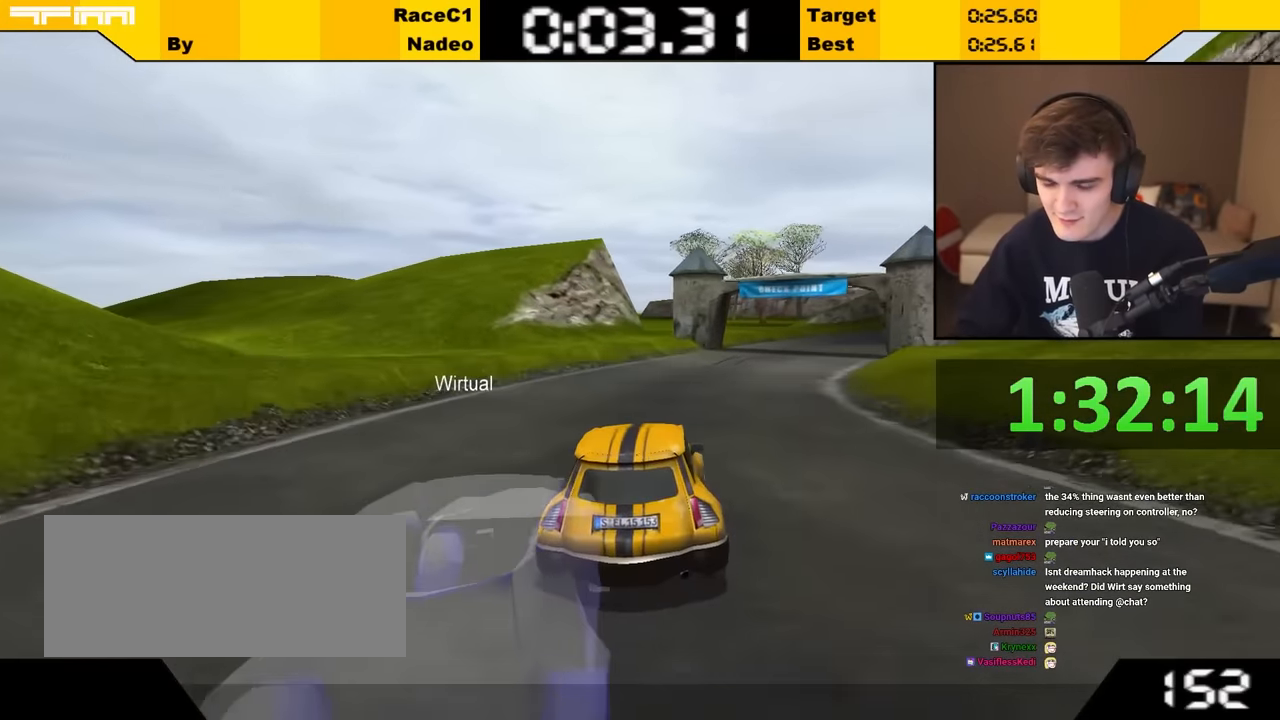
{"keys": ["right", "up"], "events": [[33, "right", "down"], [83, "right", "up"], [500, "right", "down"]]}
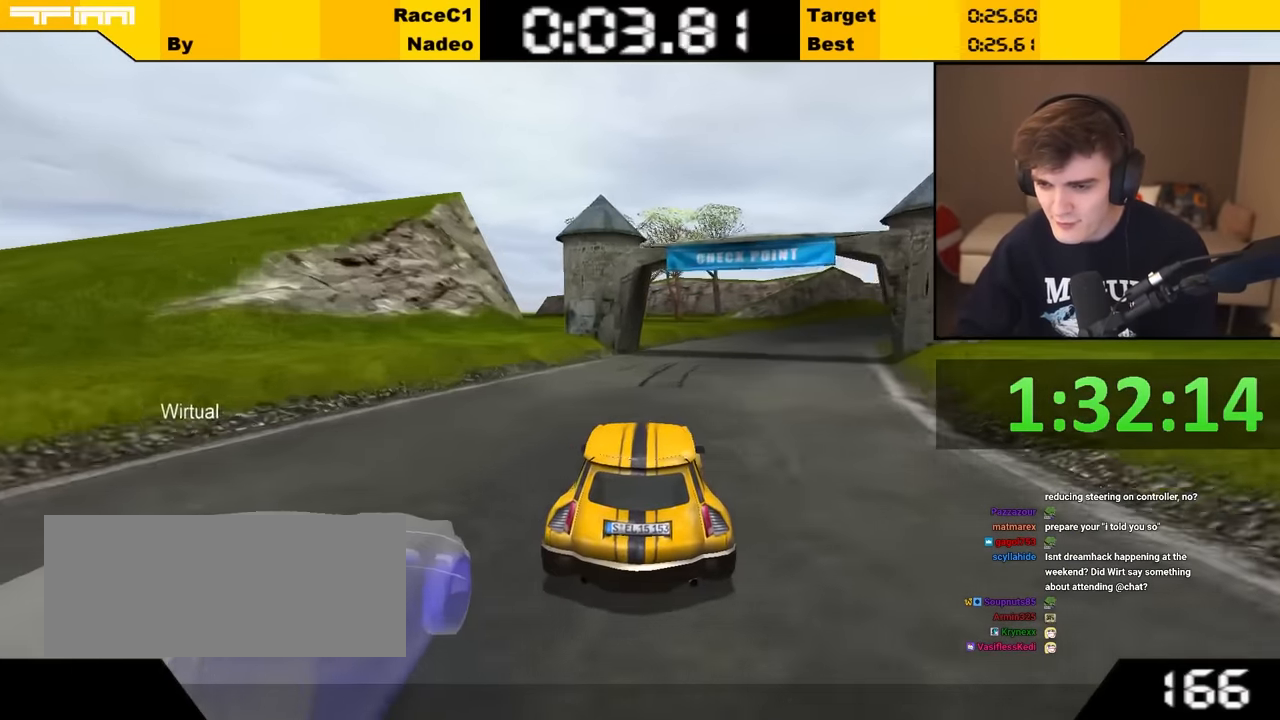
{"keys": ["up"], "events": [[67, "right", "up"], [200, "right", "down"], [250, "right", "up"]]}
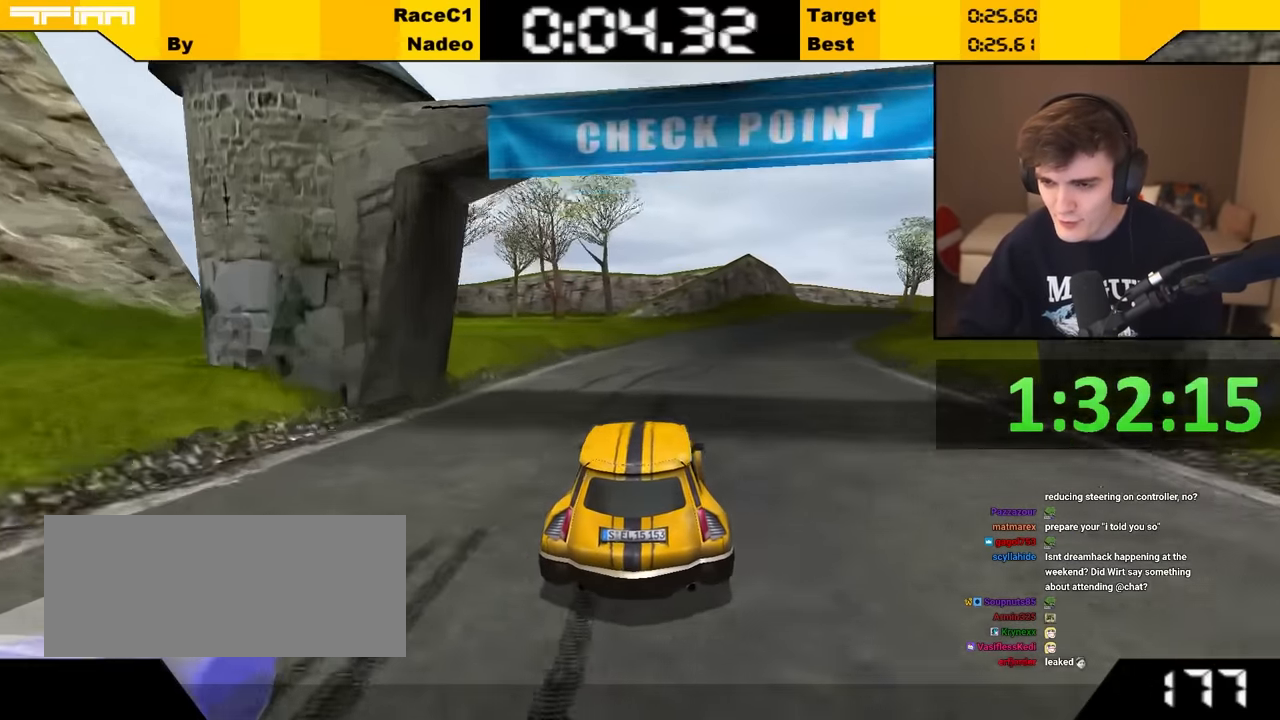
{"keys": ["up"], "events": [[167, "right", "down"], [267, "right", "up"], [367, "right", "down"], [450, "right", "up"]]}
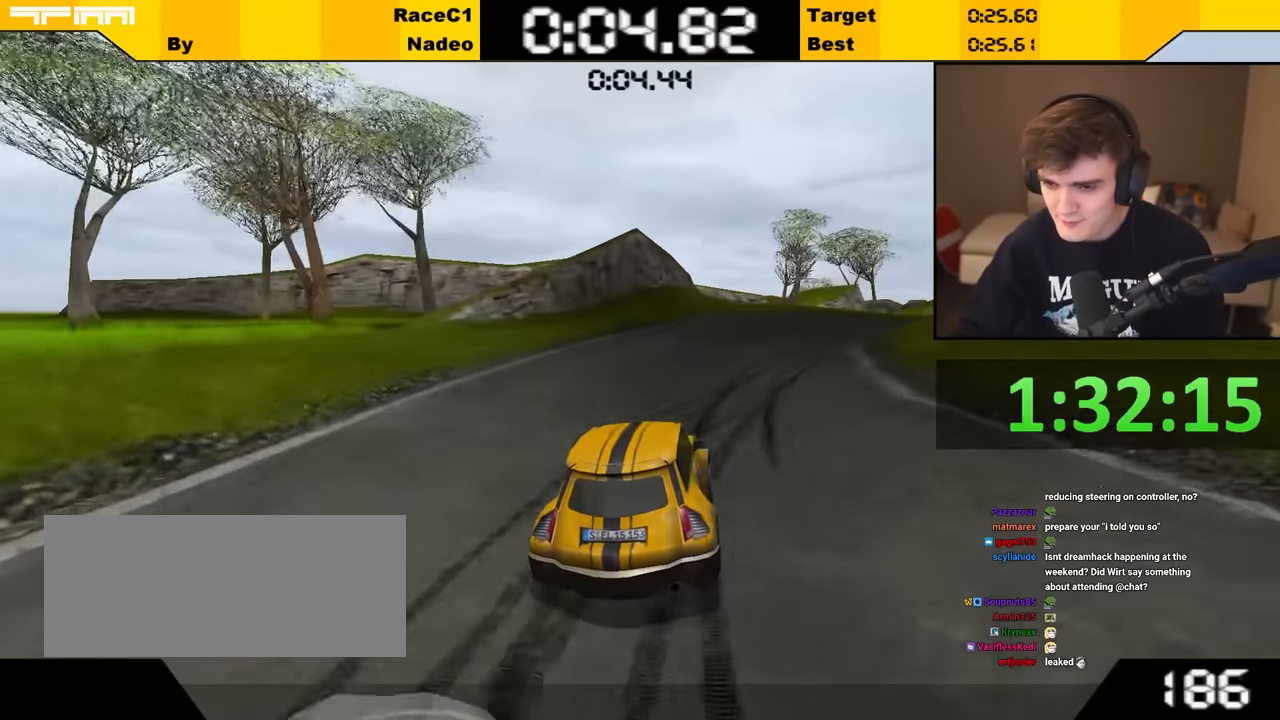
{"keys": ["up"], "events": [[100, "right", "down"], [417, "right", "up"]]}
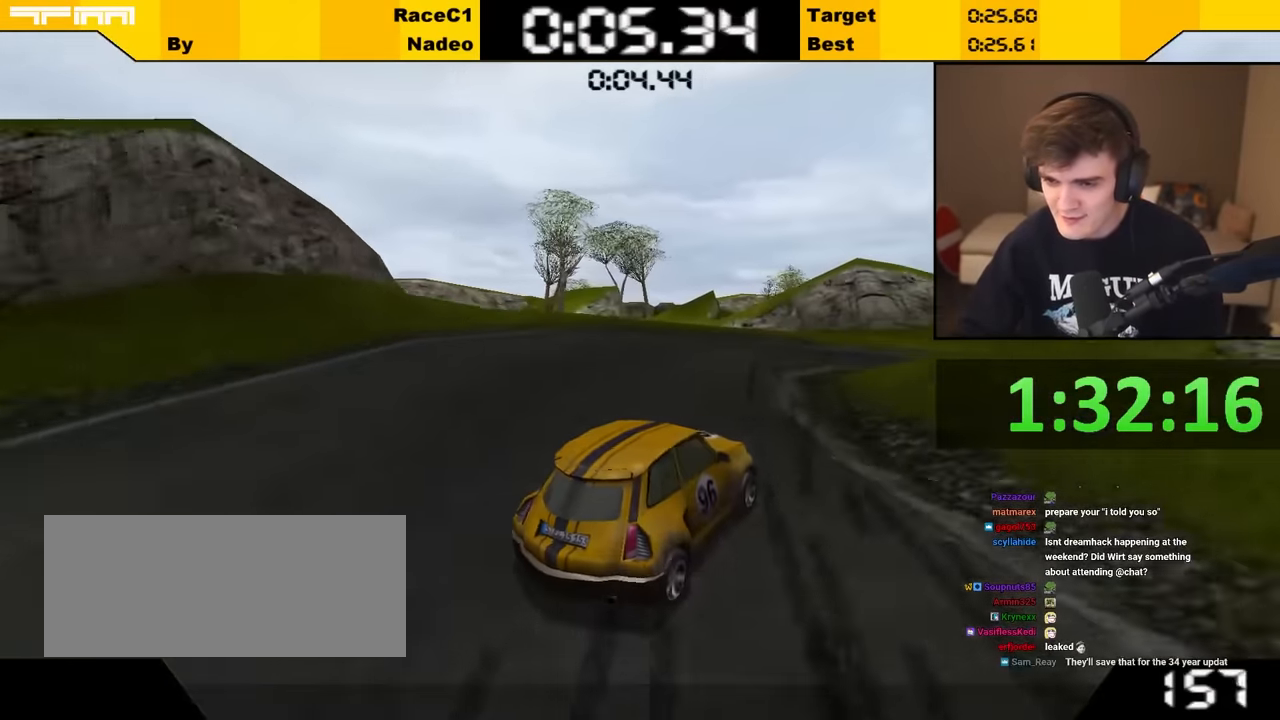
{"keys": ["up"], "events": [[17, "right", "down"], [200, "right", "up"]]}
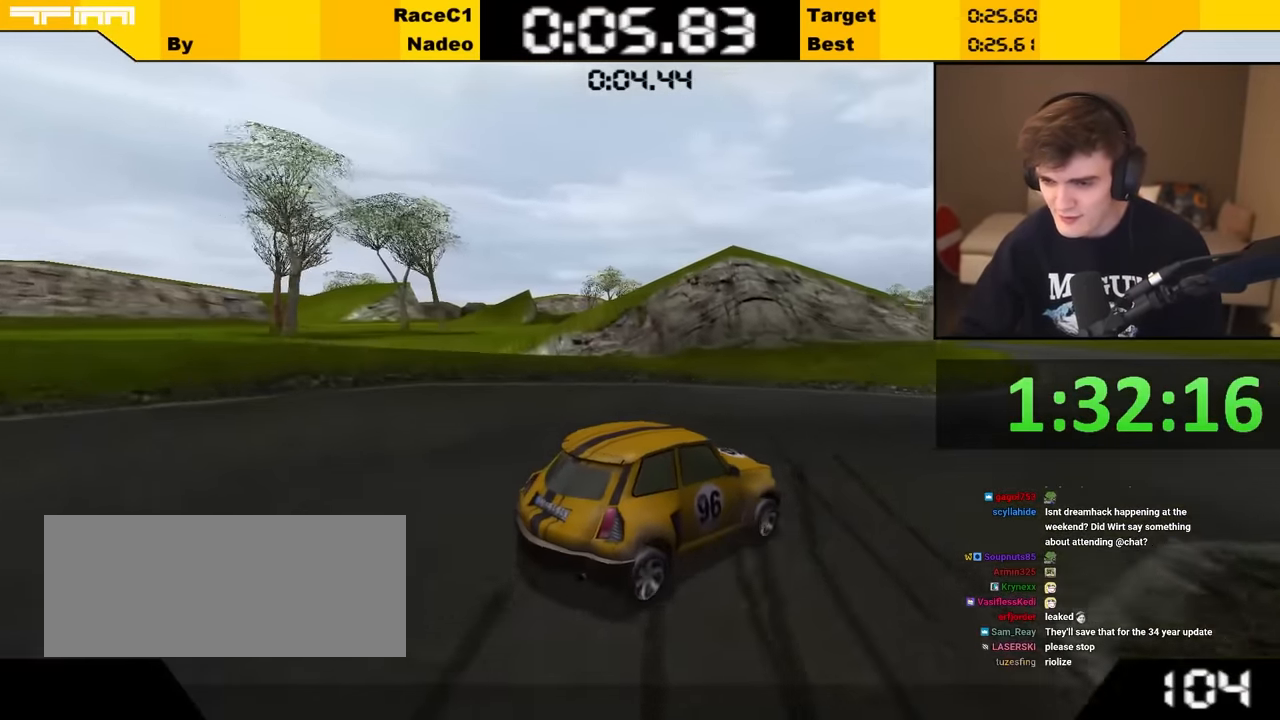
{"keys": ["up"], "events": [[250, "right", "down"], [300, "right", "up"]]}
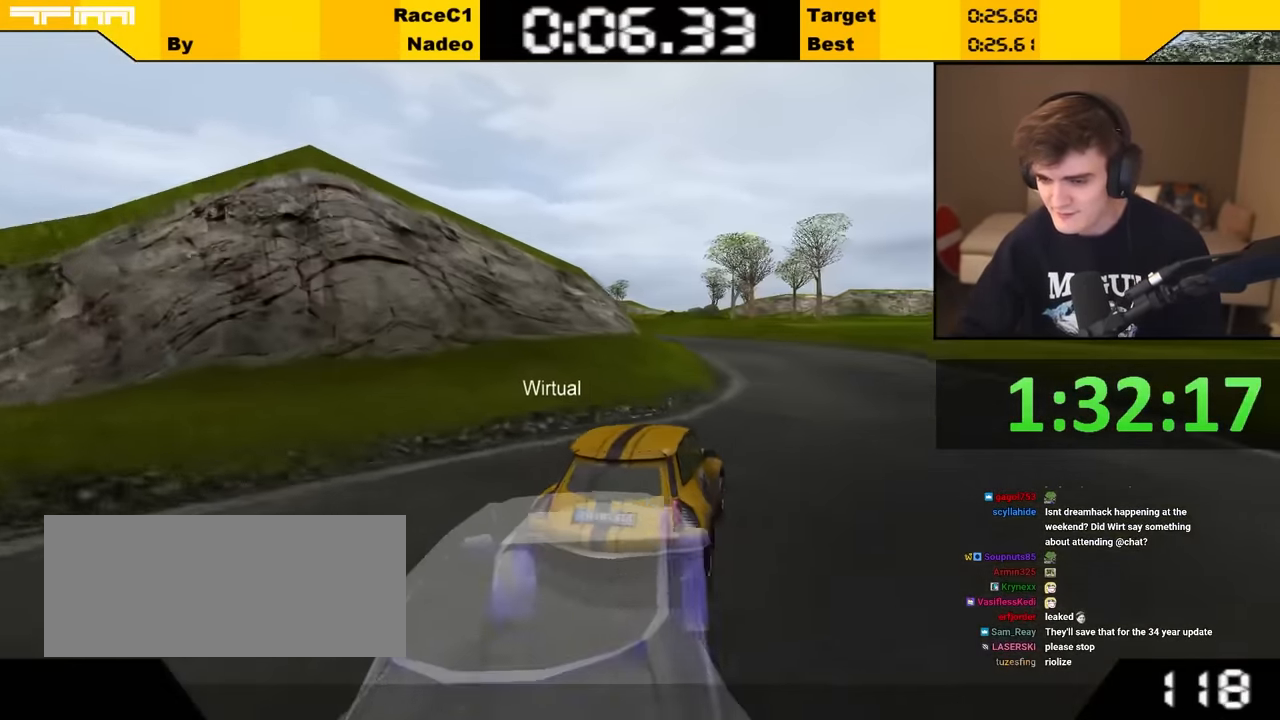
{"keys": ["up"], "events": []}
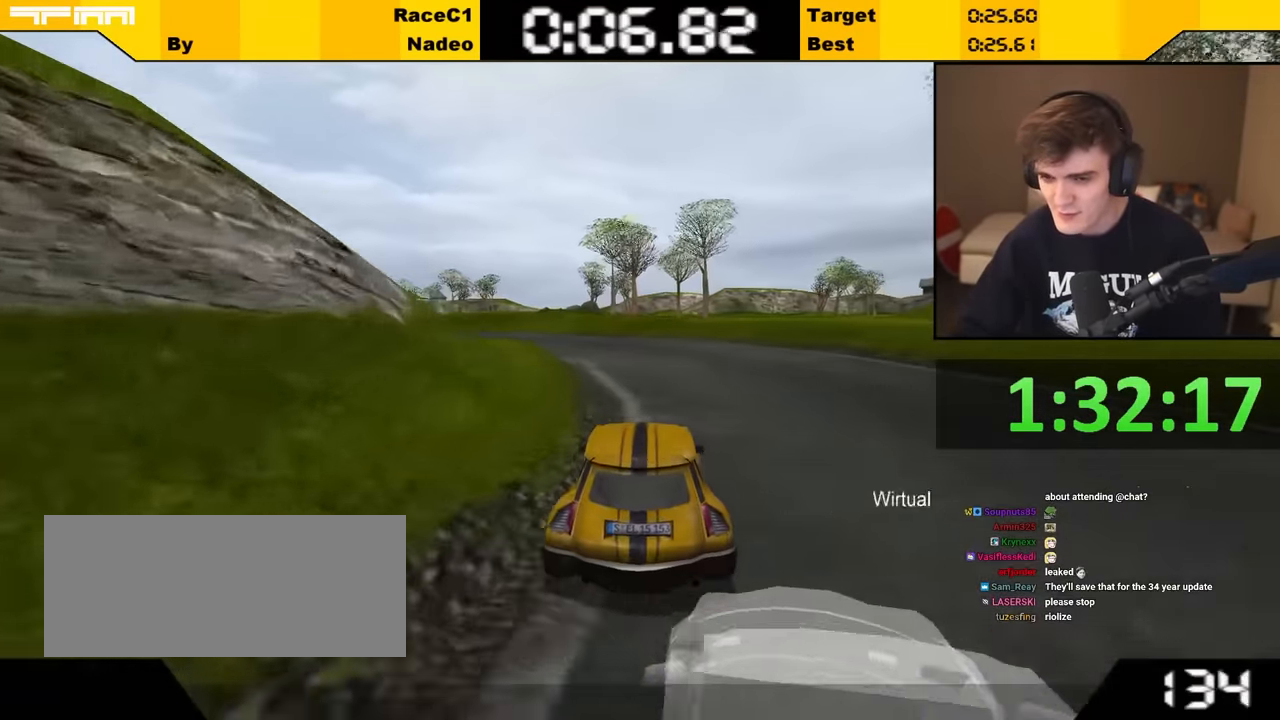
{"keys": ["right", "up"], "events": [[83, "left", "down"], [217, "left", "up"], [300, "left", "down"], [400, "left", "up"], [483, "right", "down"]]}
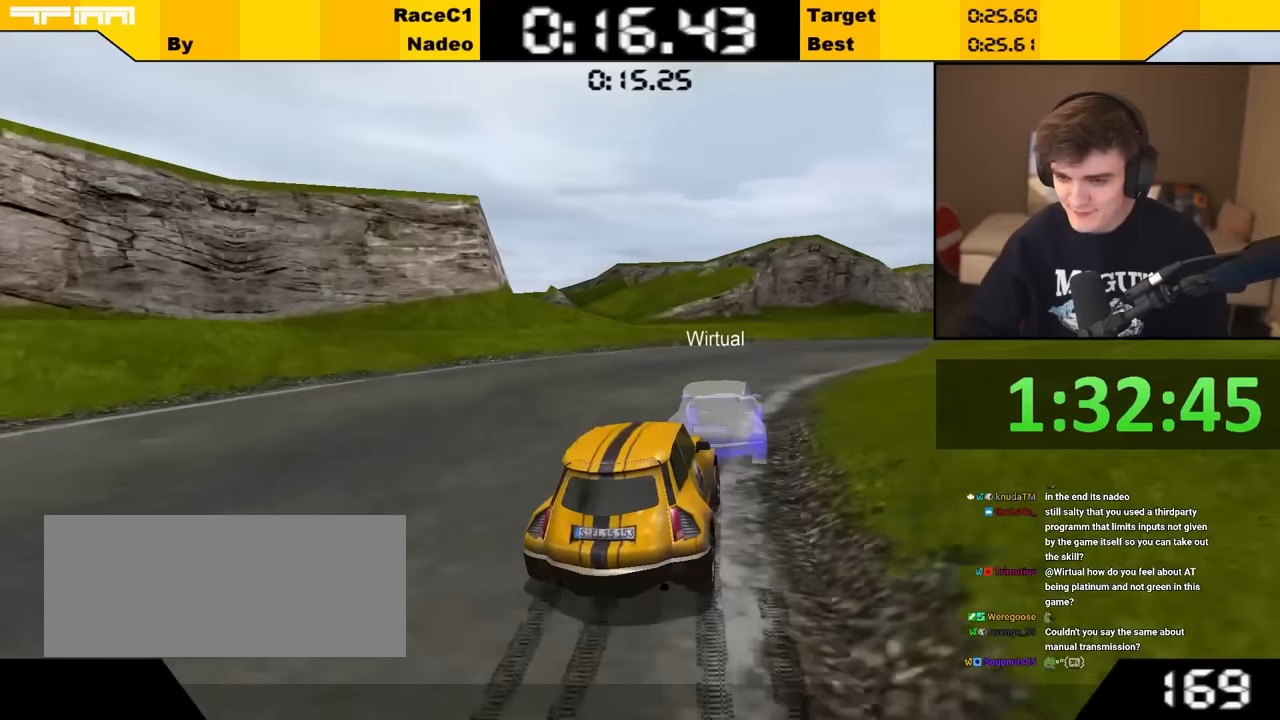
{"keys": ["up"], "events": [[50, "right", "up"], [133, "right", "down"], [200, "right", "up"]]}
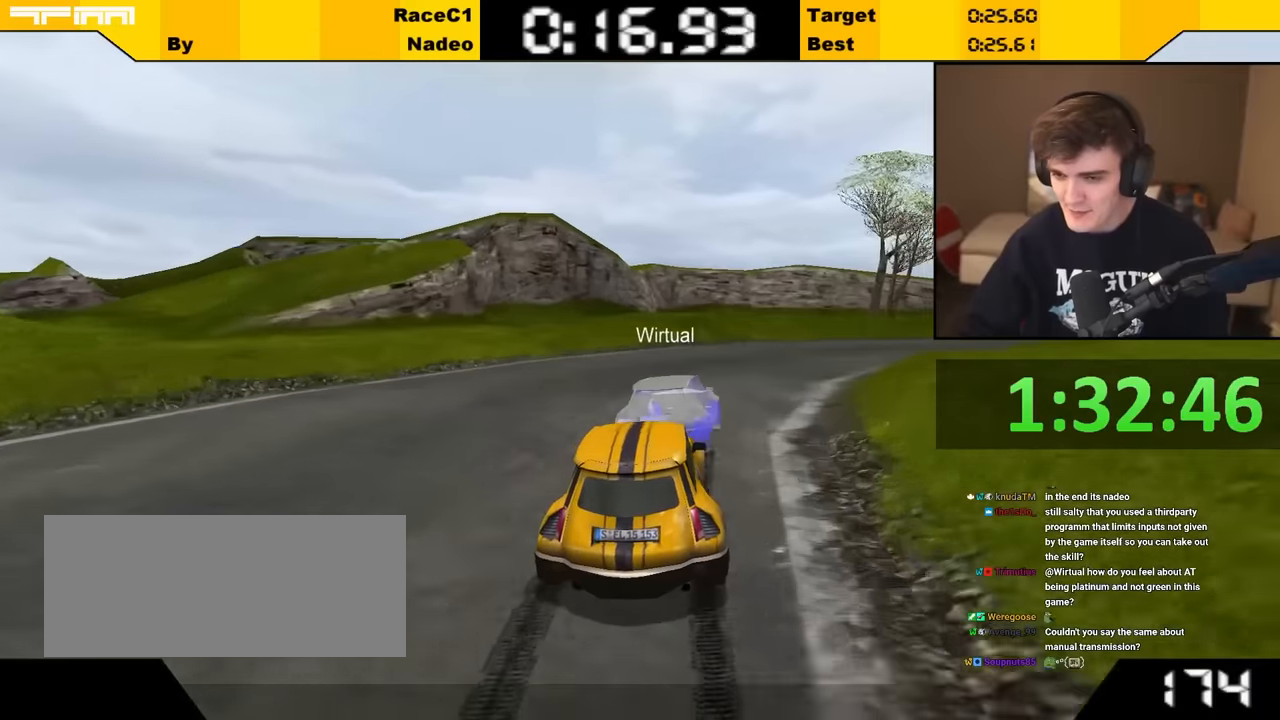
{"keys": ["up"], "events": [[33, "right", "down"], [117, "right", "up"], [150, "right", "down"], [267, "right", "up"], [400, "right", "down"], [500, "right", "up"]]}
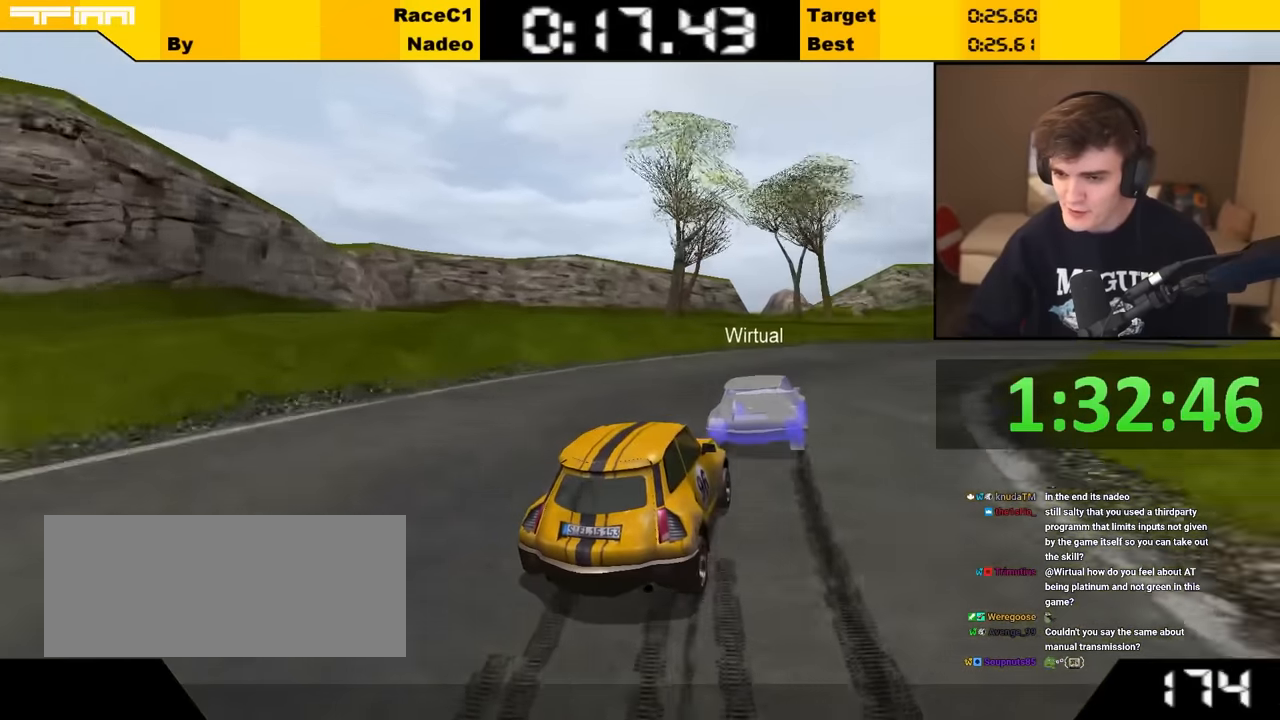
{"keys": ["up"], "events": [[133, "right", "down"], [183, "right", "up"]]}
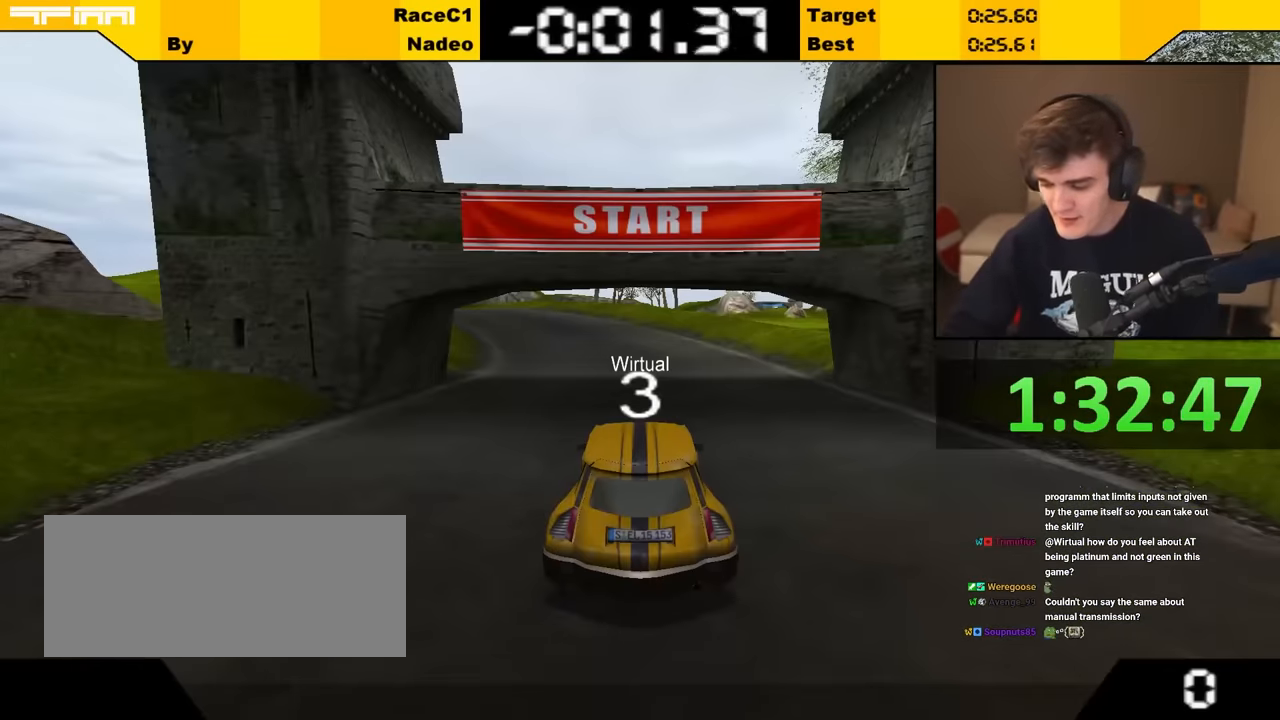
{"keys": ["up"], "events": []}
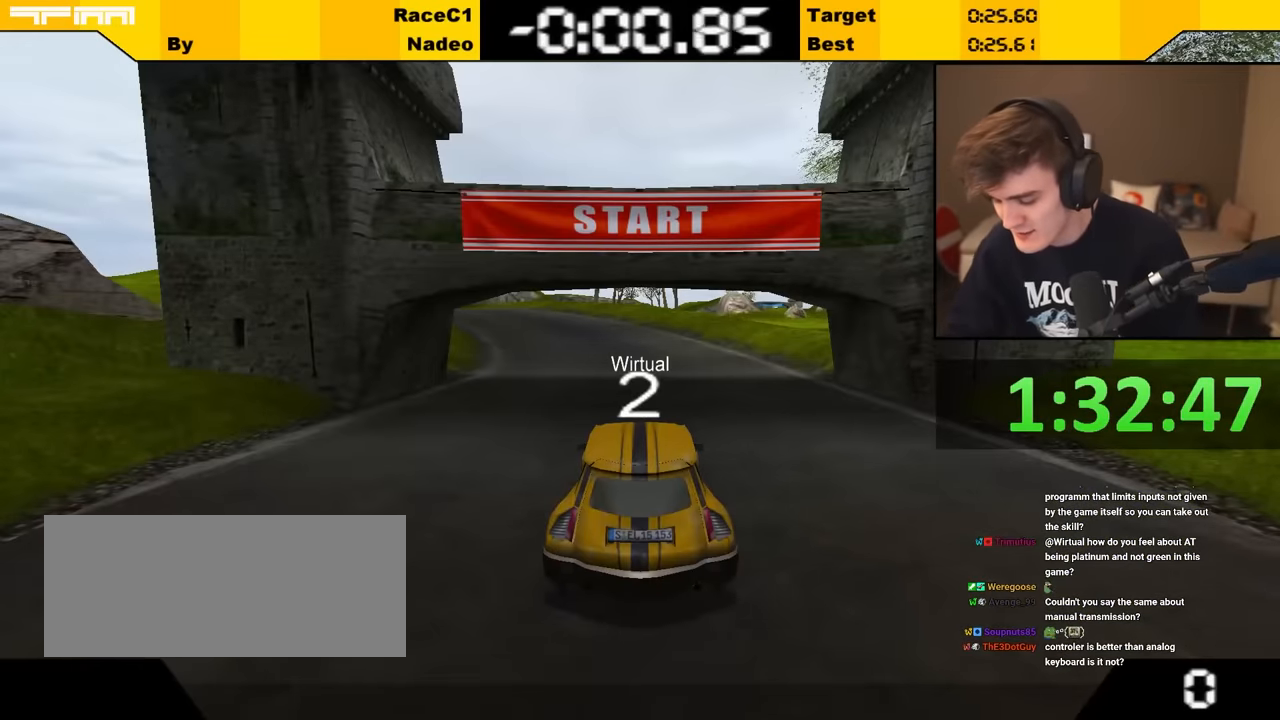
{"keys": ["up"], "events": []}
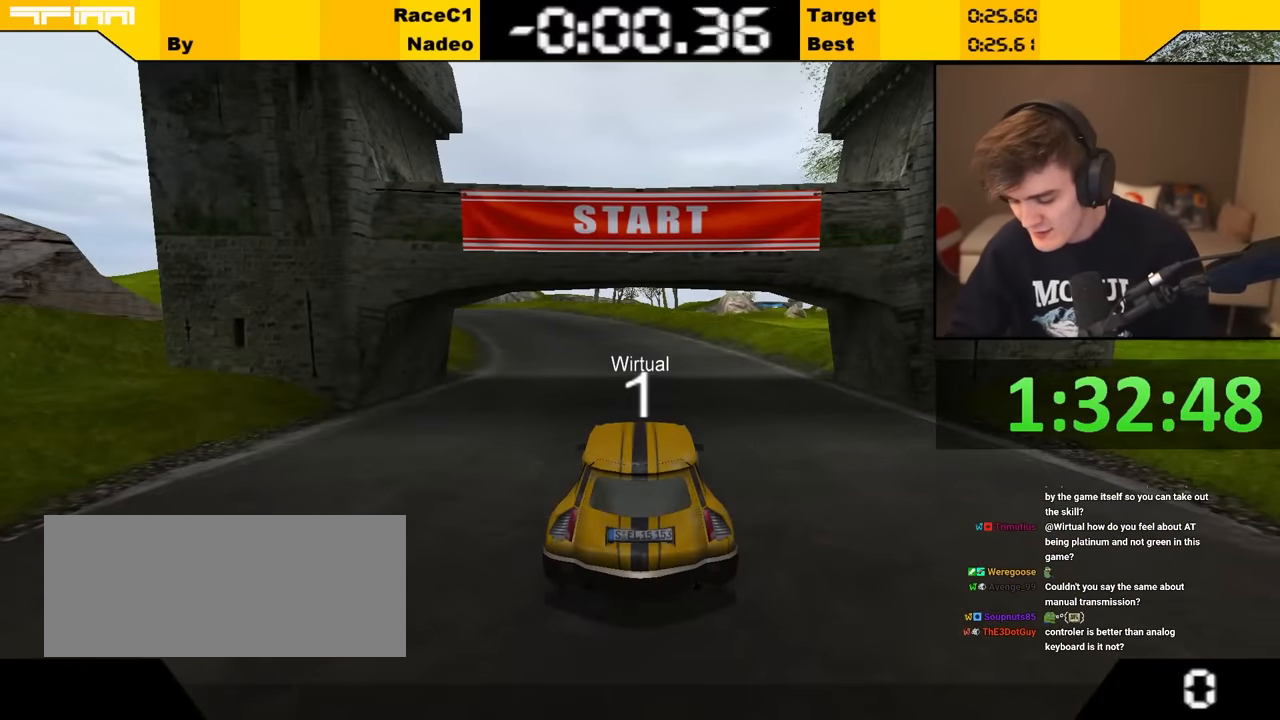
{"keys": ["up"], "events": []}
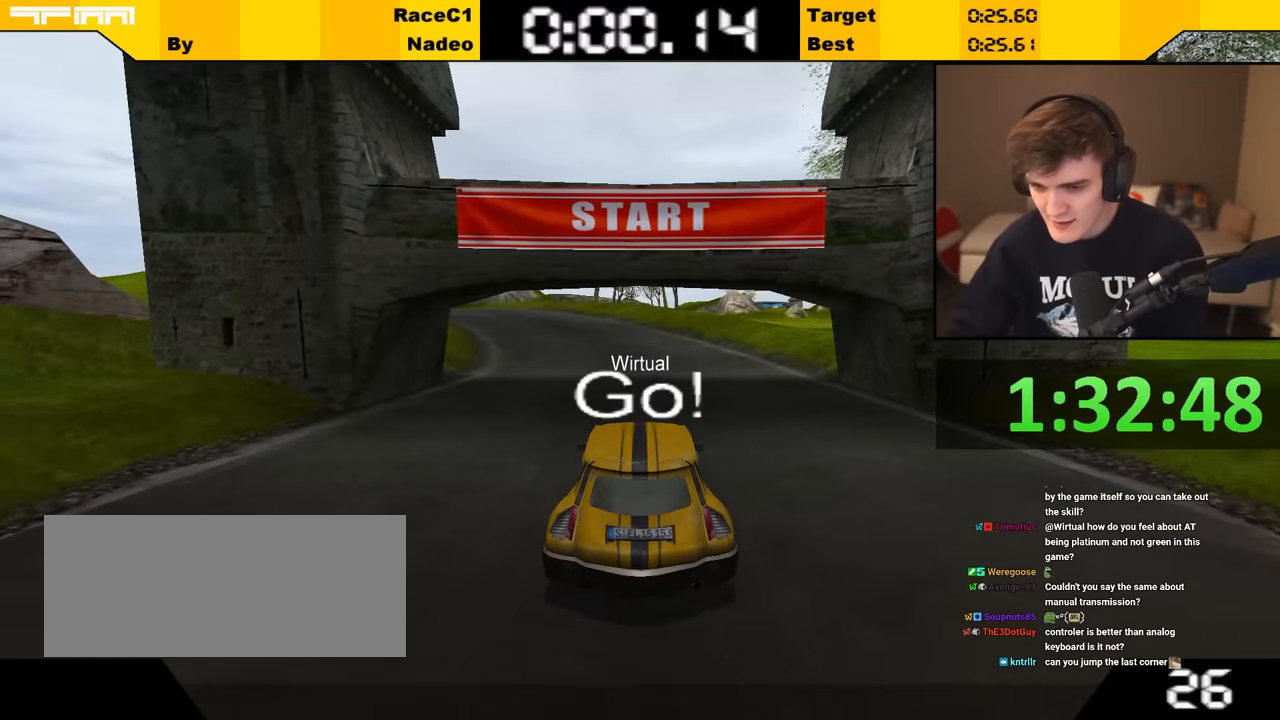
{"keys": ["up"], "events": []}
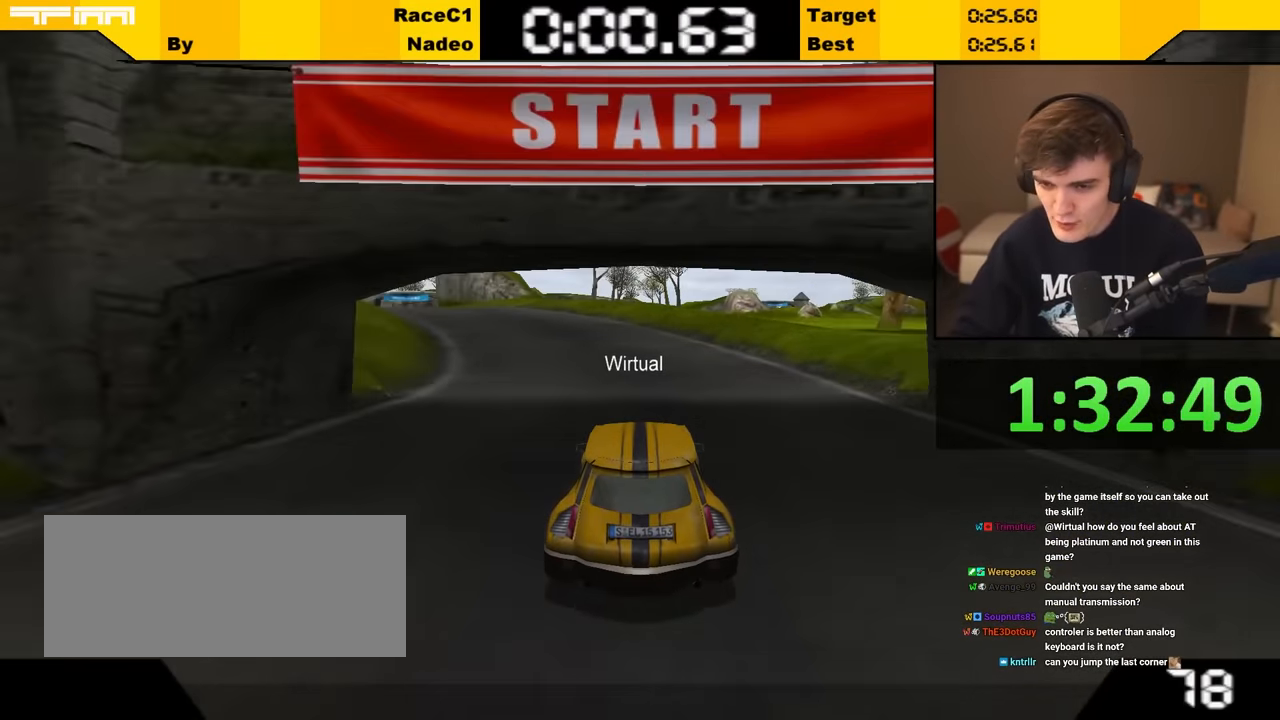
{"keys": ["up"], "events": []}
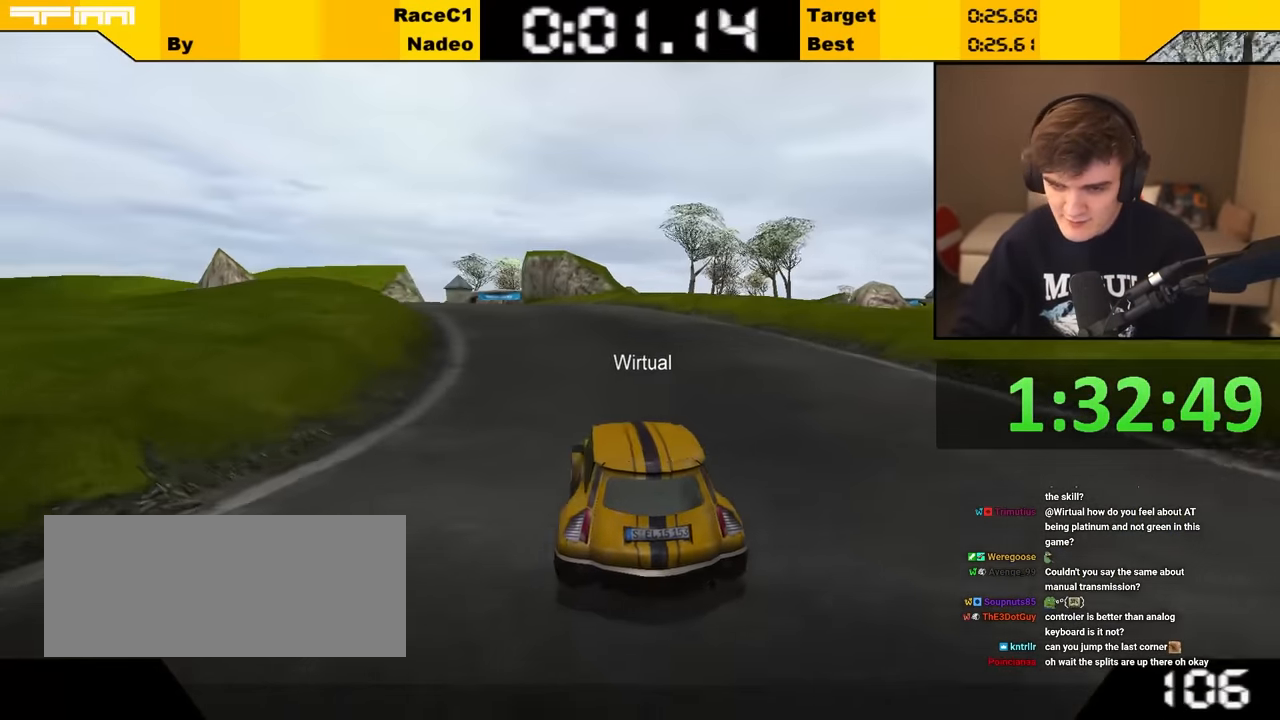
{"keys": ["up"], "events": []}
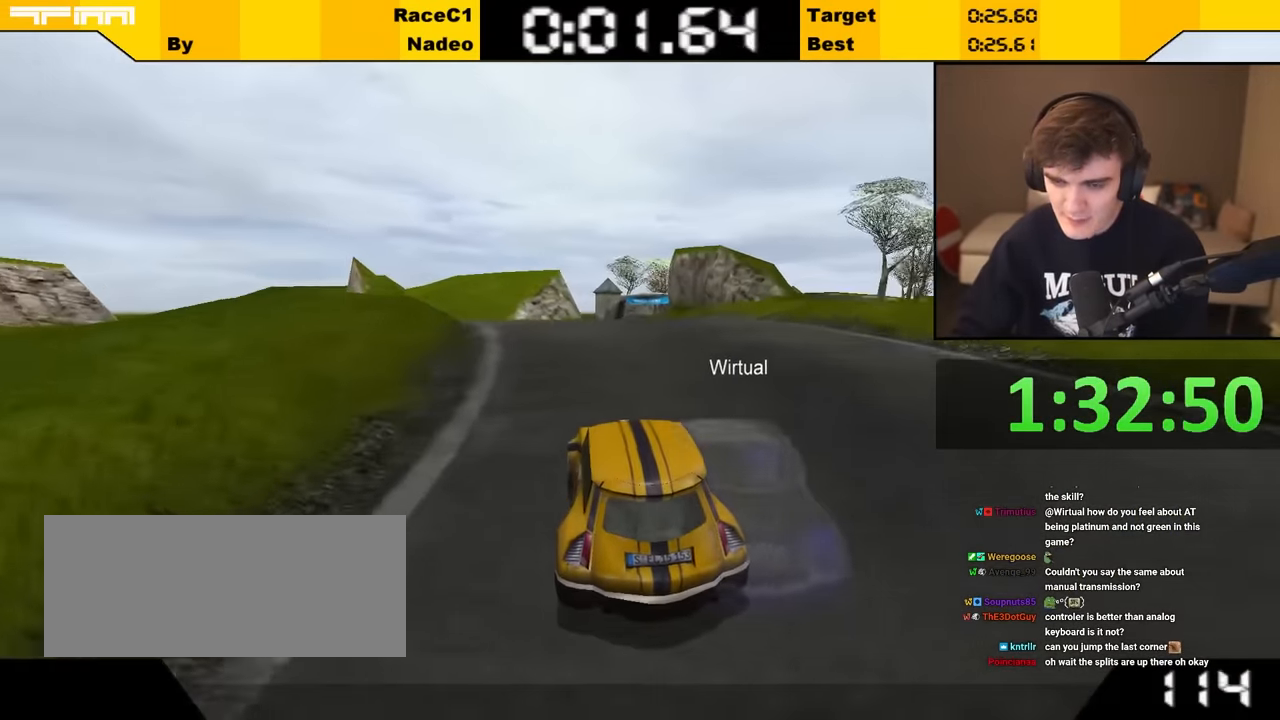
{"keys": ["up"], "events": []}
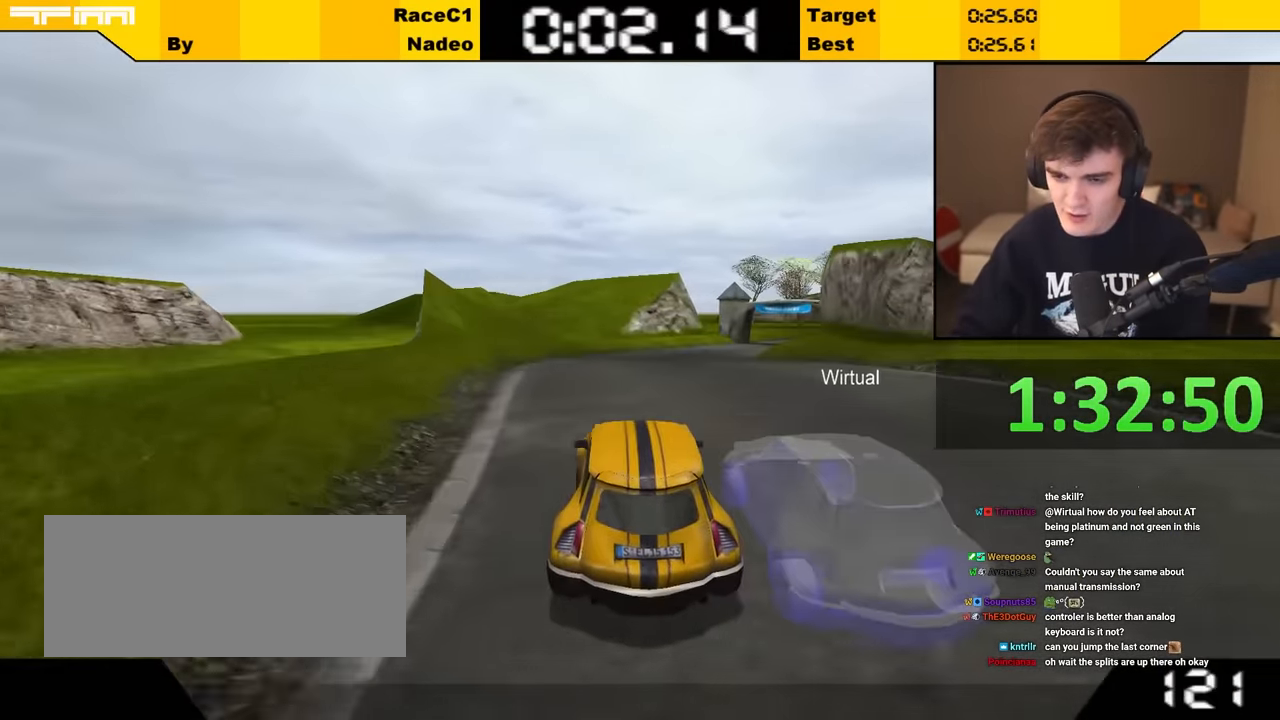
{"keys": ["up"], "events": []}
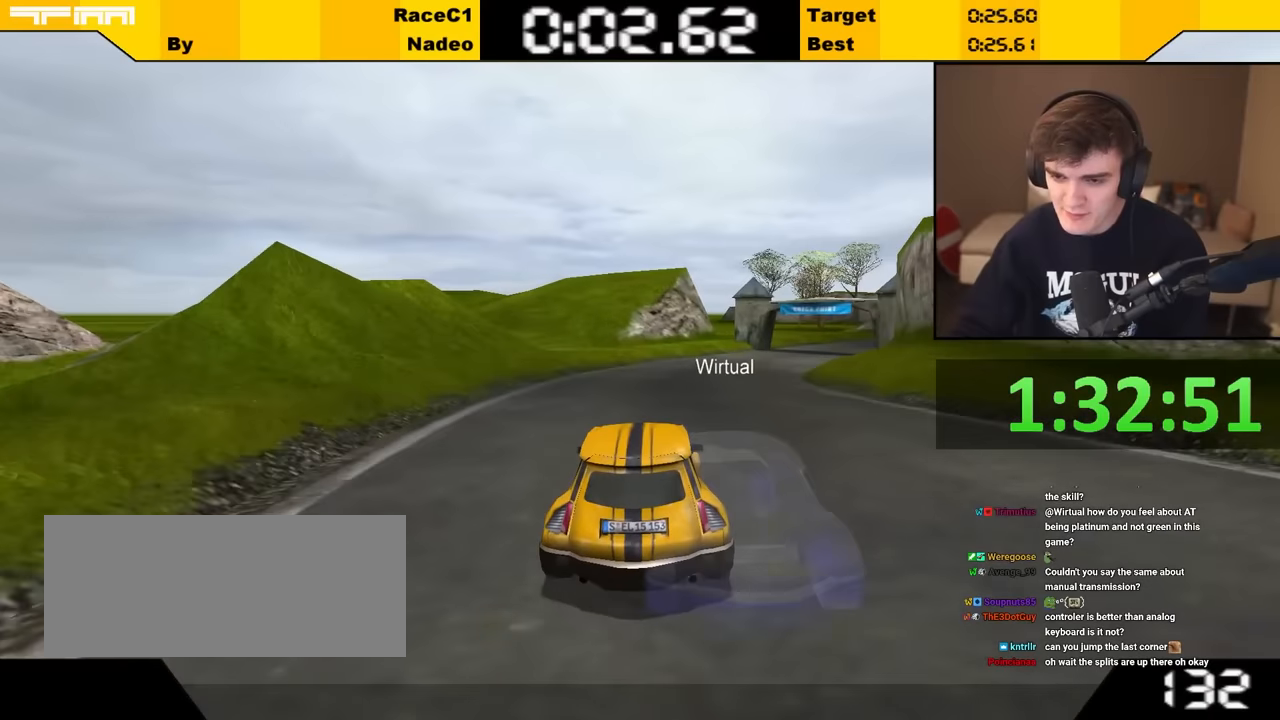
{"keys": ["up"], "events": [[150, "right", "down"], [200, "right", "up"]]}
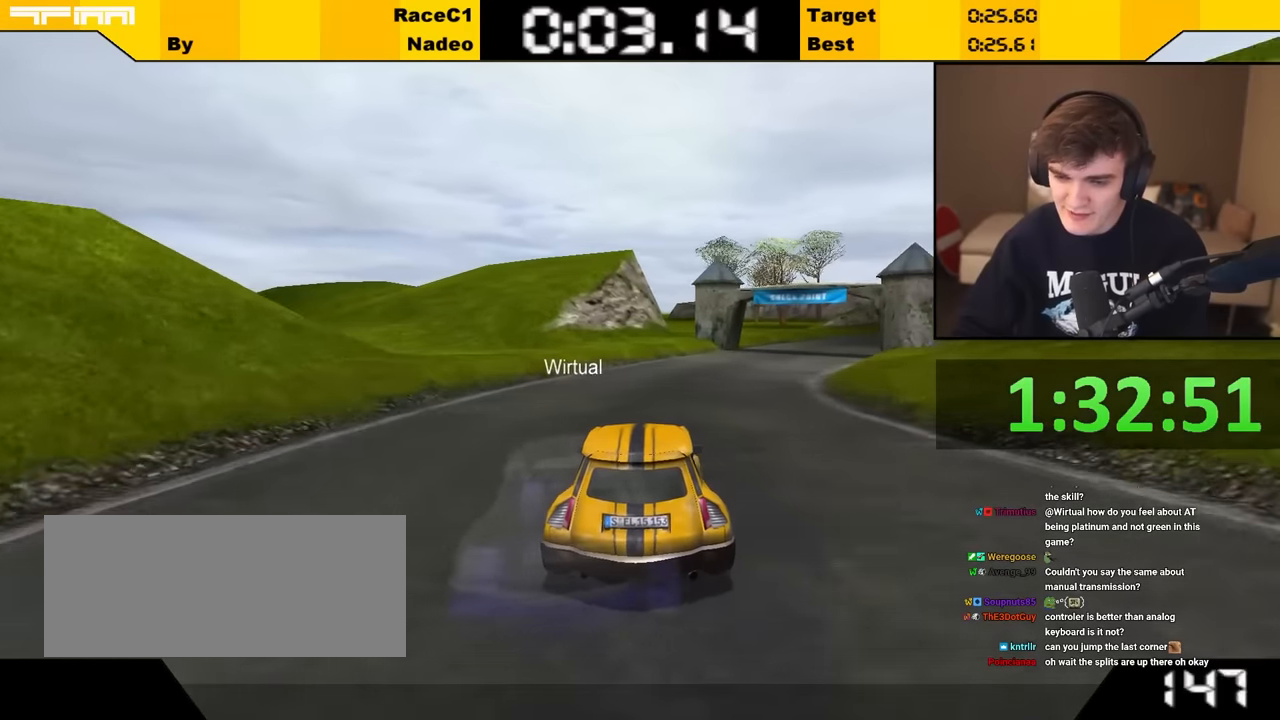
{"keys": ["right", "up"], "events": [[267, "right", "down"], [300, "right", "up"], [450, "right", "down"]]}
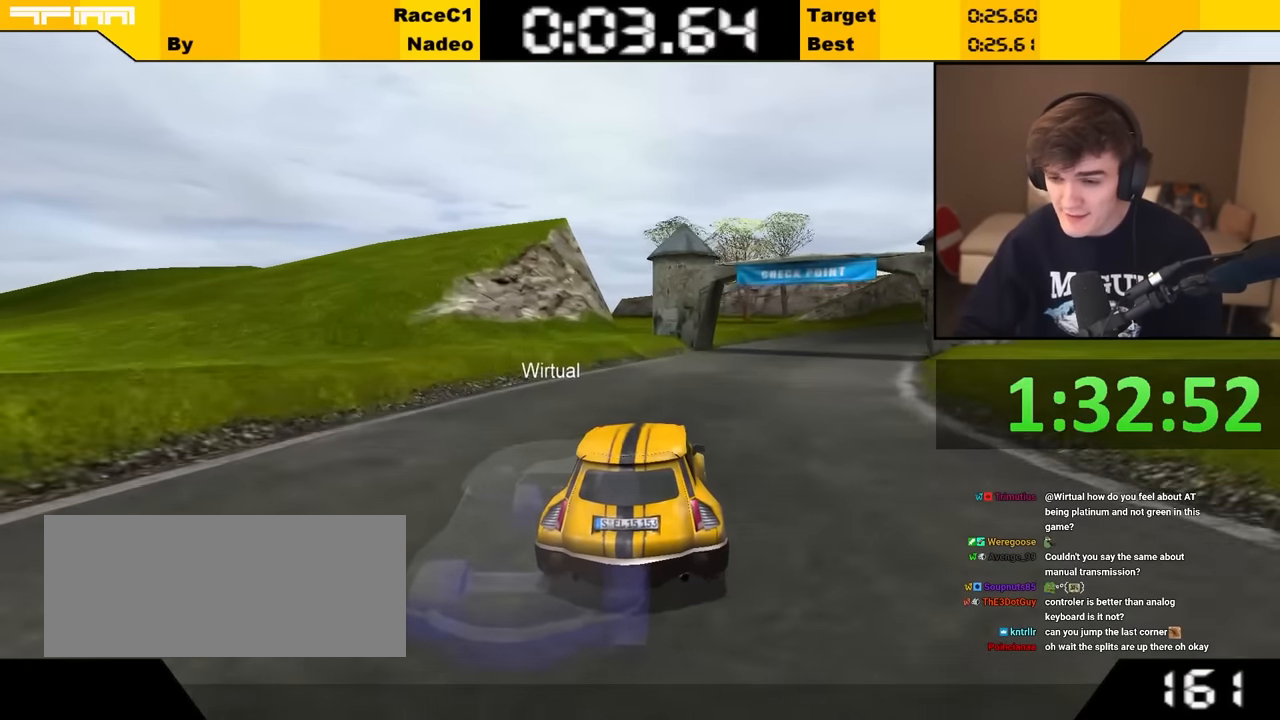
{"keys": ["up"], "events": [[17, "right", "up"], [250, "right", "down"], [267, "right", "up"], [450, "right", "down"], [500, "right", "up"]]}
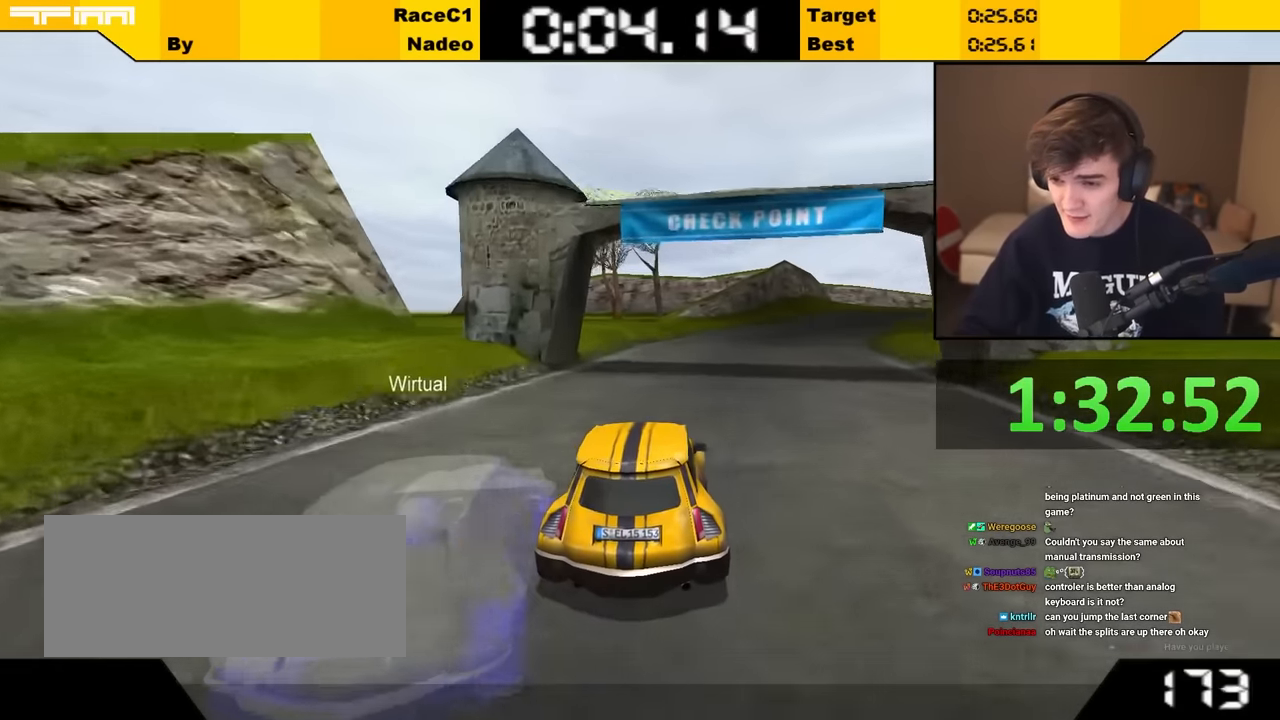
{"keys": ["right", "up"], "events": [[433, "right", "down"]]}
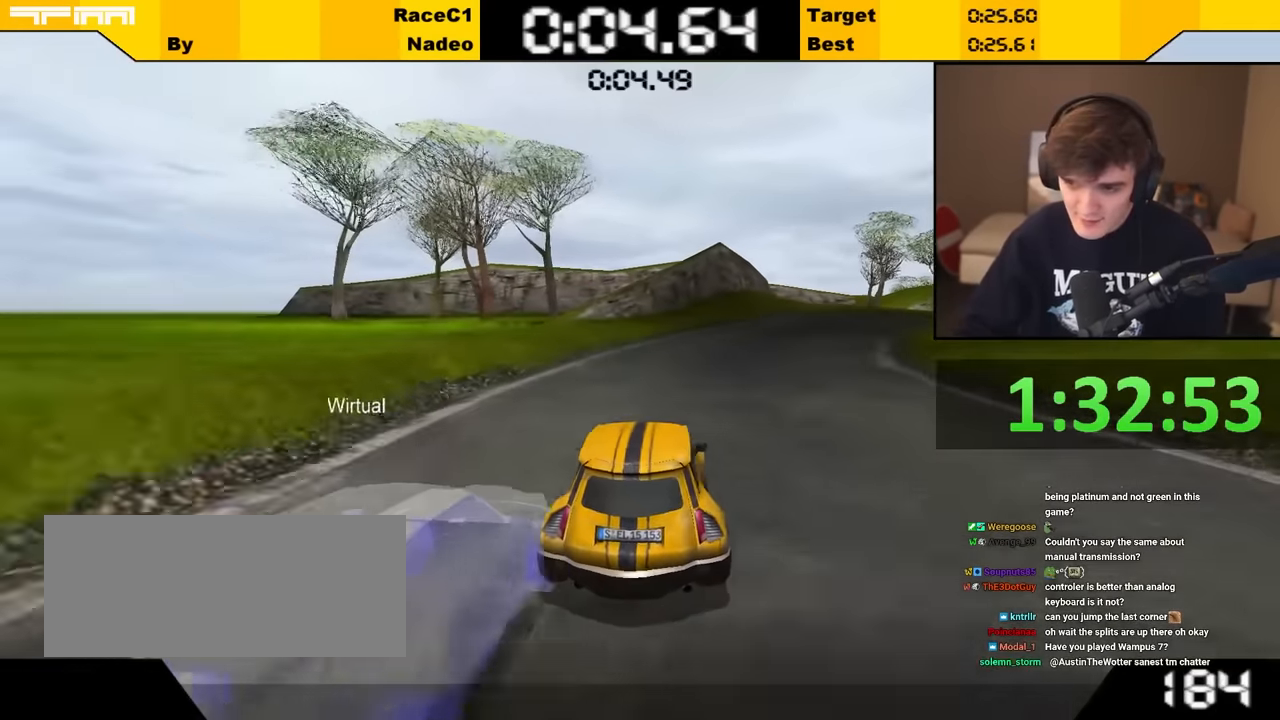
{"keys": ["right", "up"], "events": [[33, "right", "up"], [117, "right", "down"], [217, "right", "up"], [317, "right", "down"]]}
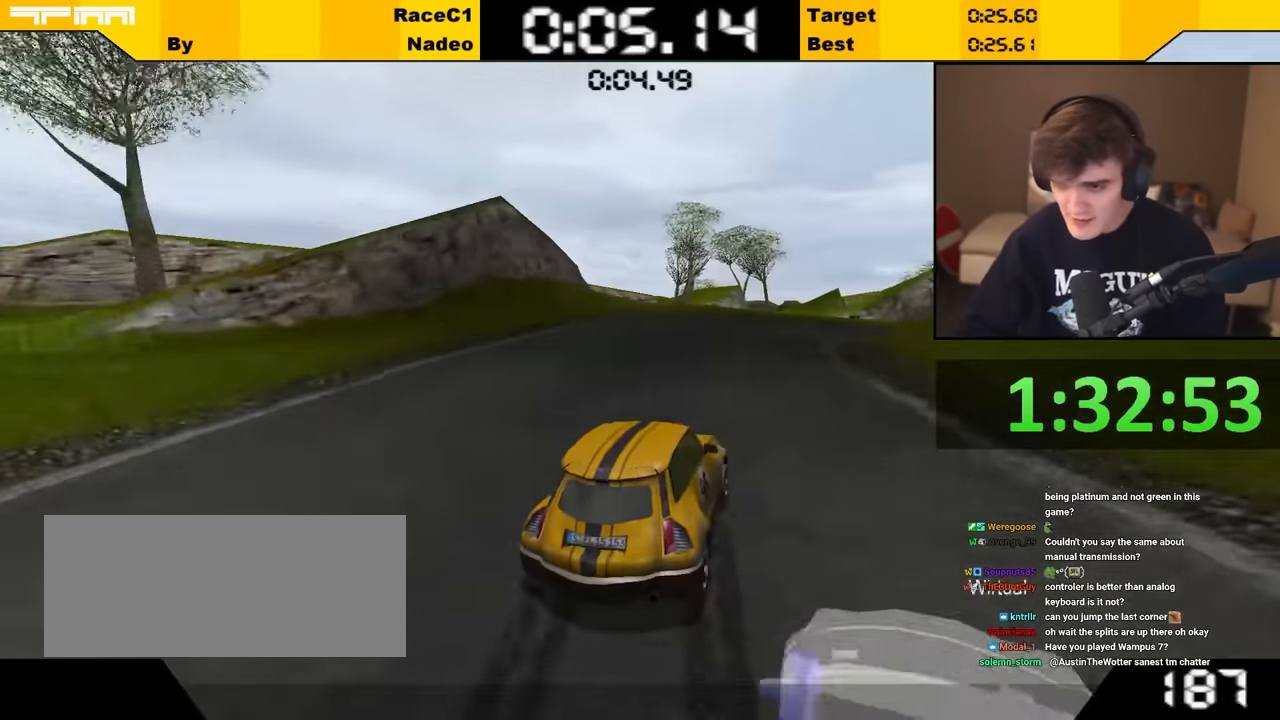
{"keys": ["right", "up"], "events": [[17, "right", "up"], [33, "right", "down"], [133, "right", "up"], [283, "right", "down"]]}
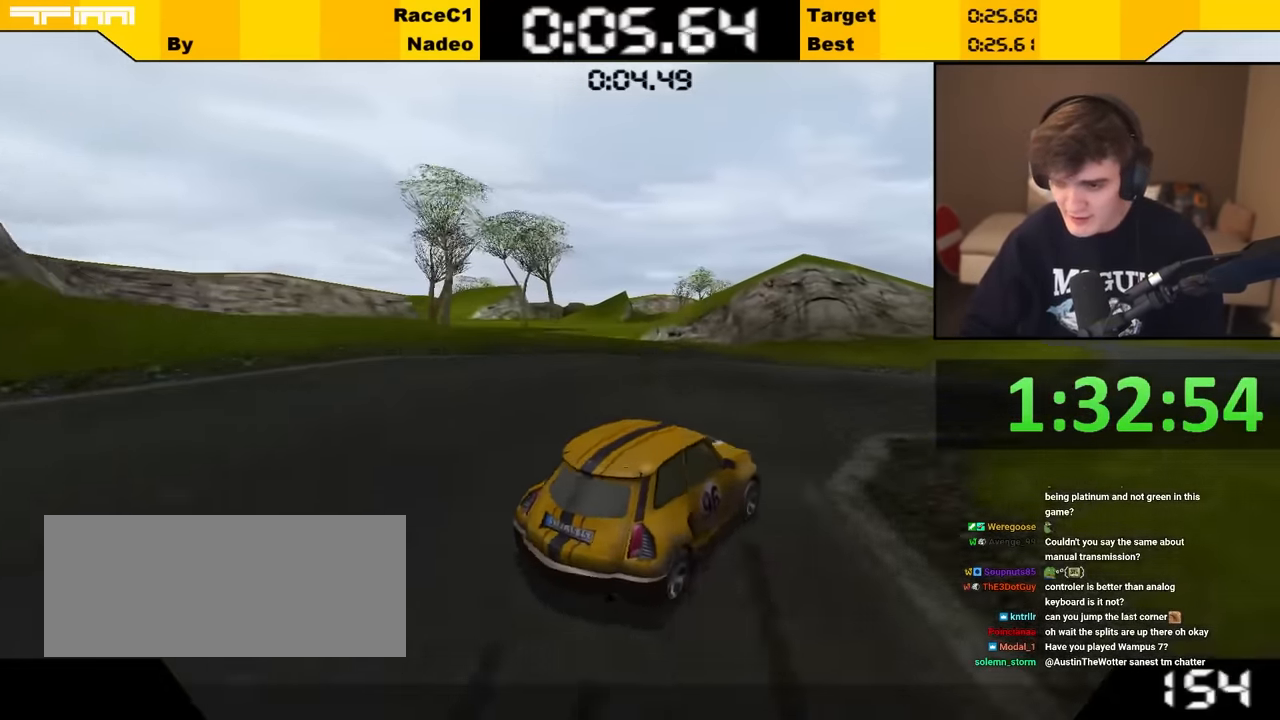
{"keys": ["up"], "events": [[150, "right", "up"]]}